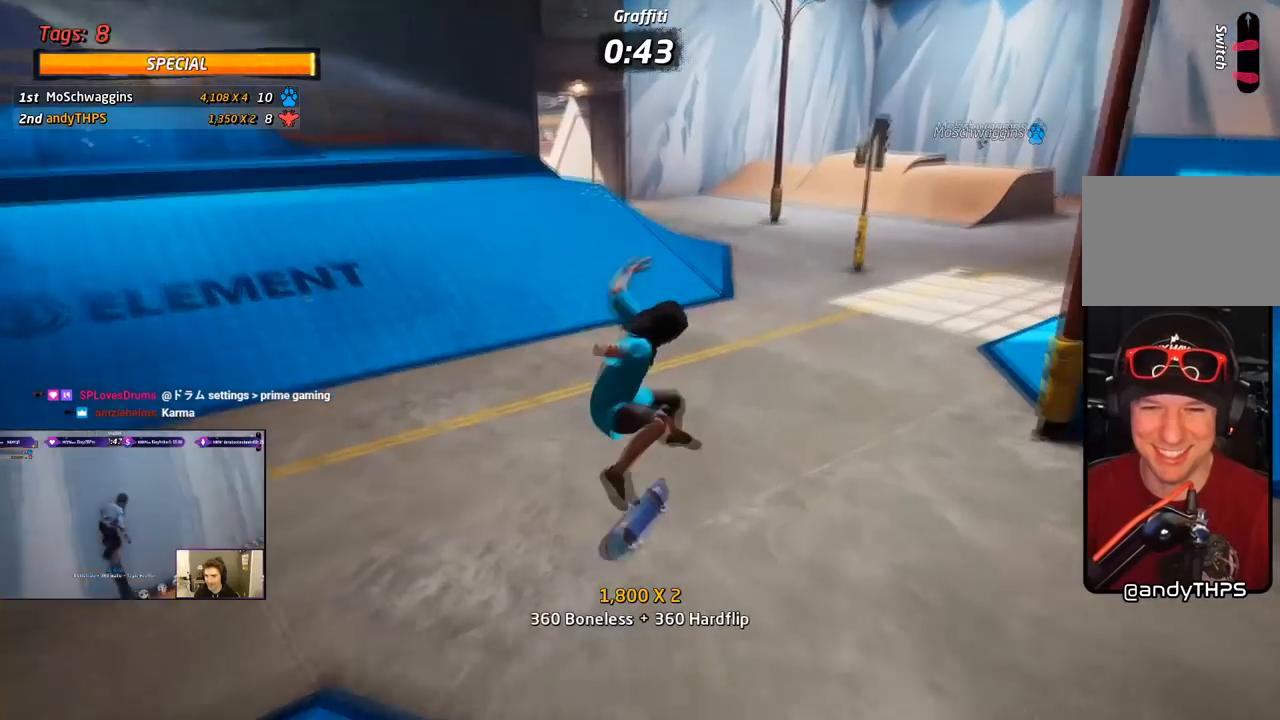
Gameplay with a controller (PlayStation layout); each line is a JSON object with the inputs held at the frame after it. "events" lists button and stick changes between this image and that frame as [ms after this image, input, new state], when the widget could be followed in between. Not read: left_stick.
{"buttons": ["CROSS", "DPAD_RIGHT"], "right_stick": "center", "events": [[33, "L1", "up"], [83, "DPAD_DOWN", "down"], [183, "DPAD_DOWN", "up"], [250, "DPAD_UP", "down"], [367, "DPAD_RIGHT", "down"], [383, "DPAD_UP", "up"]]}
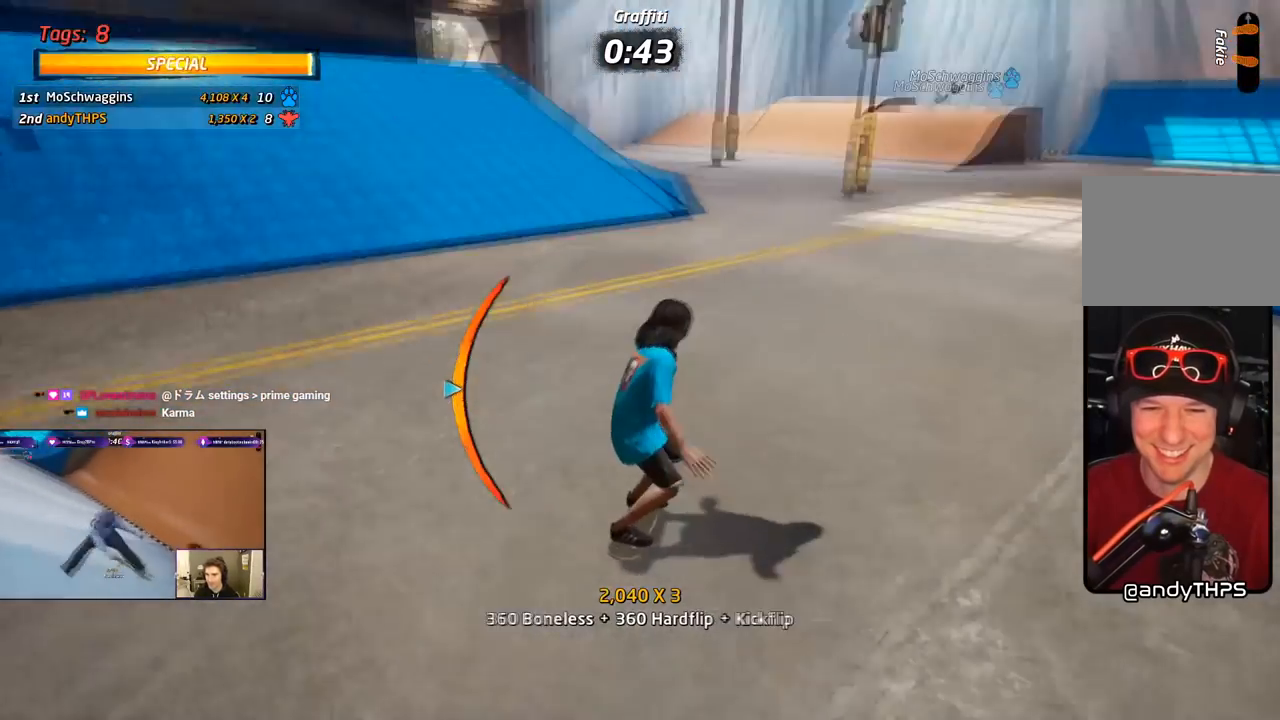
{"buttons": ["CROSS", "DPAD_RIGHT"], "right_stick": "center", "events": [[267, "DPAD_DOWN", "down"], [367, "DPAD_DOWN", "up"]]}
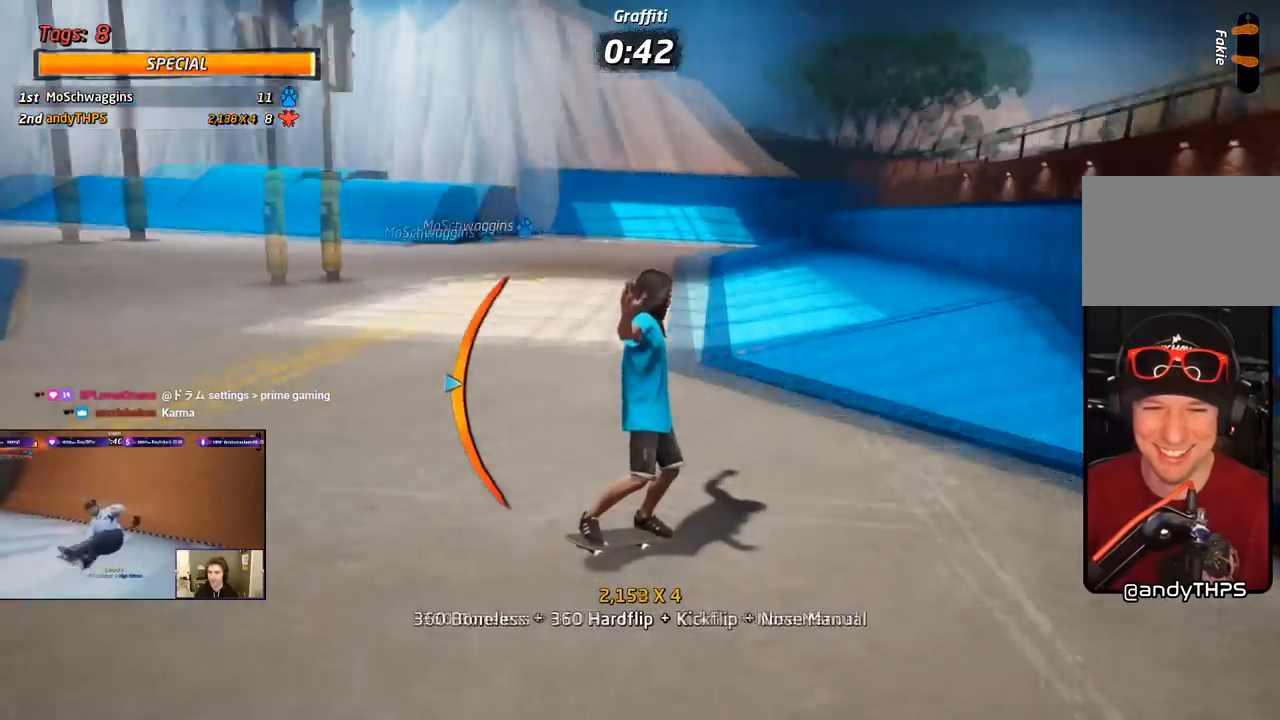
{"buttons": ["TRIANGLE", "DPAD_UP", "DPAD_LEFT"], "right_stick": "center", "events": [[167, "DPAD_RIGHT", "up"], [283, "DPAD_UP", "down"], [417, "DPAD_LEFT", "down"], [450, "CROSS", "up"], [450, "TRIANGLE", "down"]]}
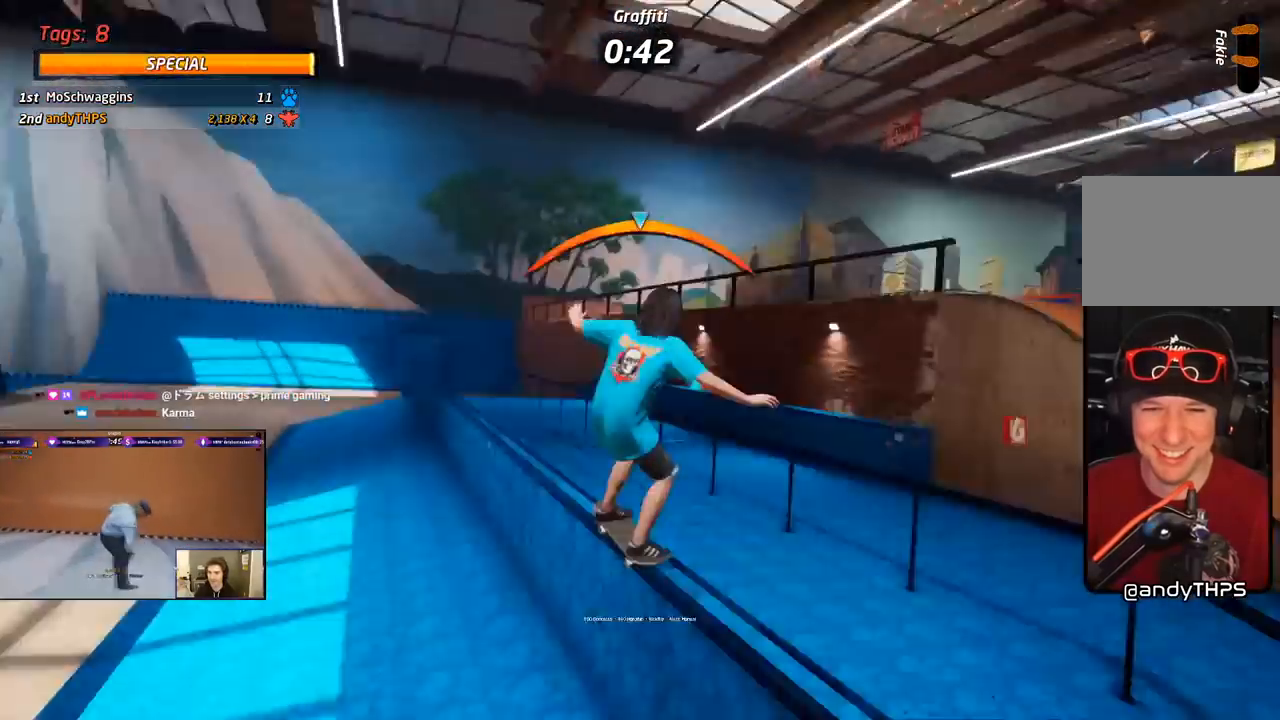
{"buttons": ["SQUARE", "L1", "DPAD_UP"], "right_stick": "center"}
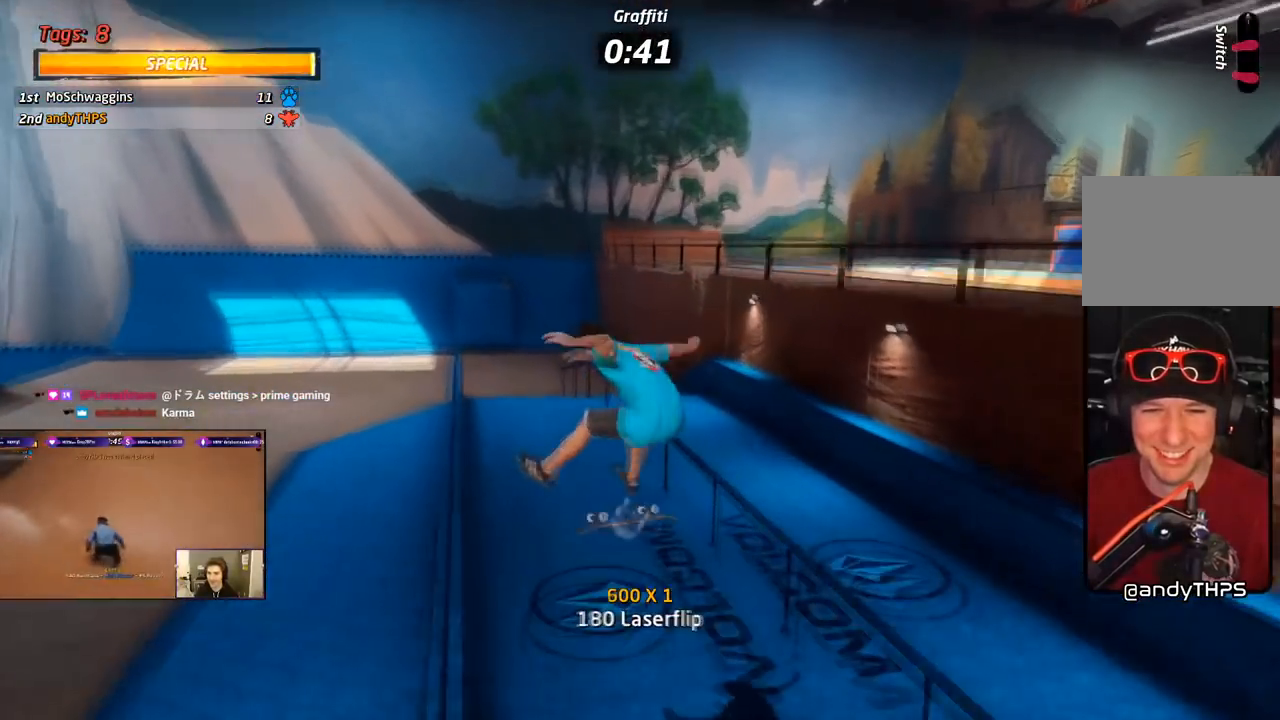
{"buttons": ["TRIANGLE", "DPAD_DOWN"], "right_stick": "center"}
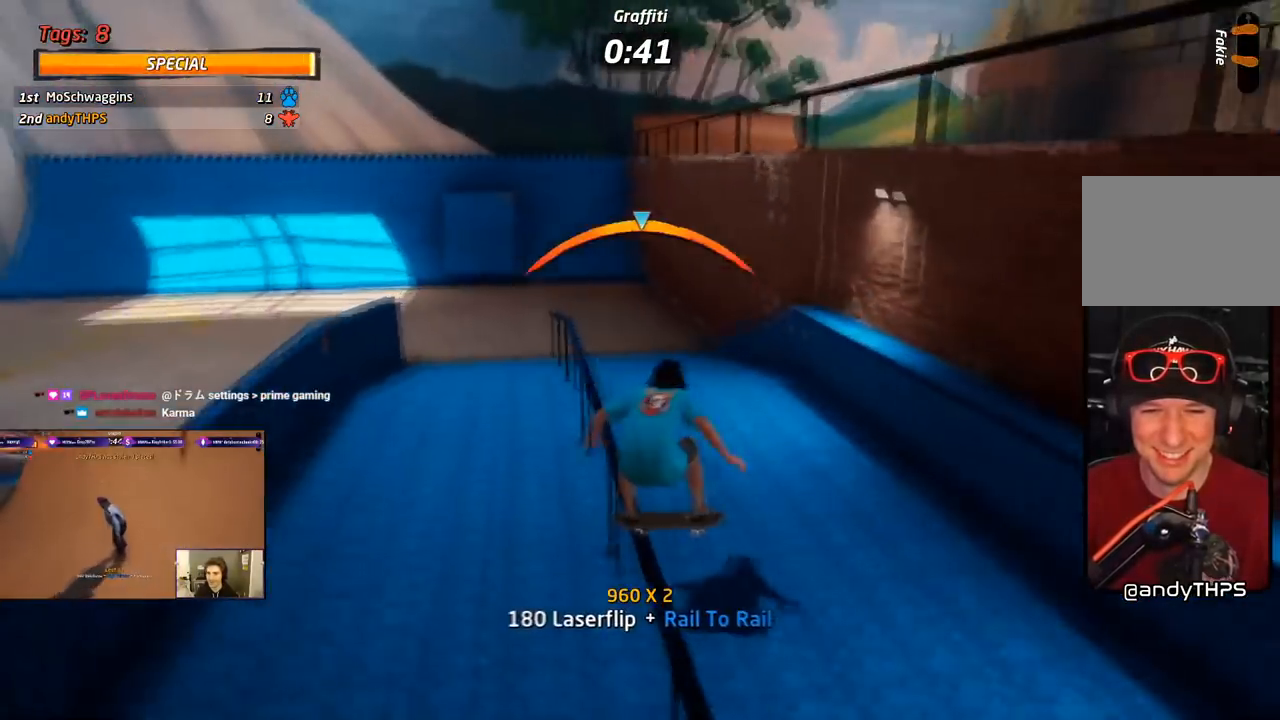
{"buttons": ["CROSS", "TRIANGLE", "DPAD_UP"], "right_stick": "center", "events": [[83, "DPAD_DOWN", "up"], [200, "CROSS", "down"], [250, "TRIANGLE", "up"], [400, "DPAD_UP", "down"], [450, "TRIANGLE", "down"]]}
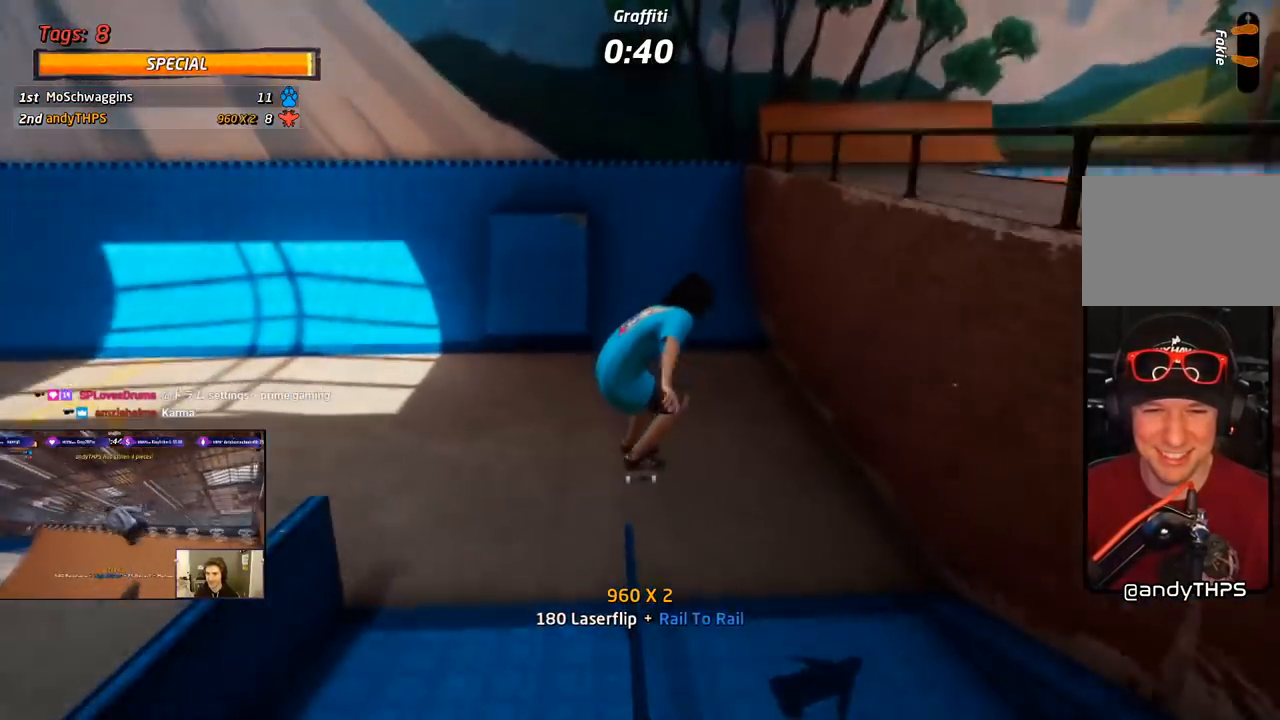
{"buttons": ["CROSS", "DPAD_RIGHT"], "right_stick": "center", "events": [[33, "DPAD_UP", "up"], [100, "DPAD_DOWN", "down"], [217, "DPAD_DOWN", "up"], [267, "DPAD_UP", "down"], [350, "TRIANGLE", "up"], [367, "DPAD_UP", "up"], [417, "DPAD_DOWN", "down"], [467, "DPAD_RIGHT", "down"], [500, "DPAD_DOWN", "up"]]}
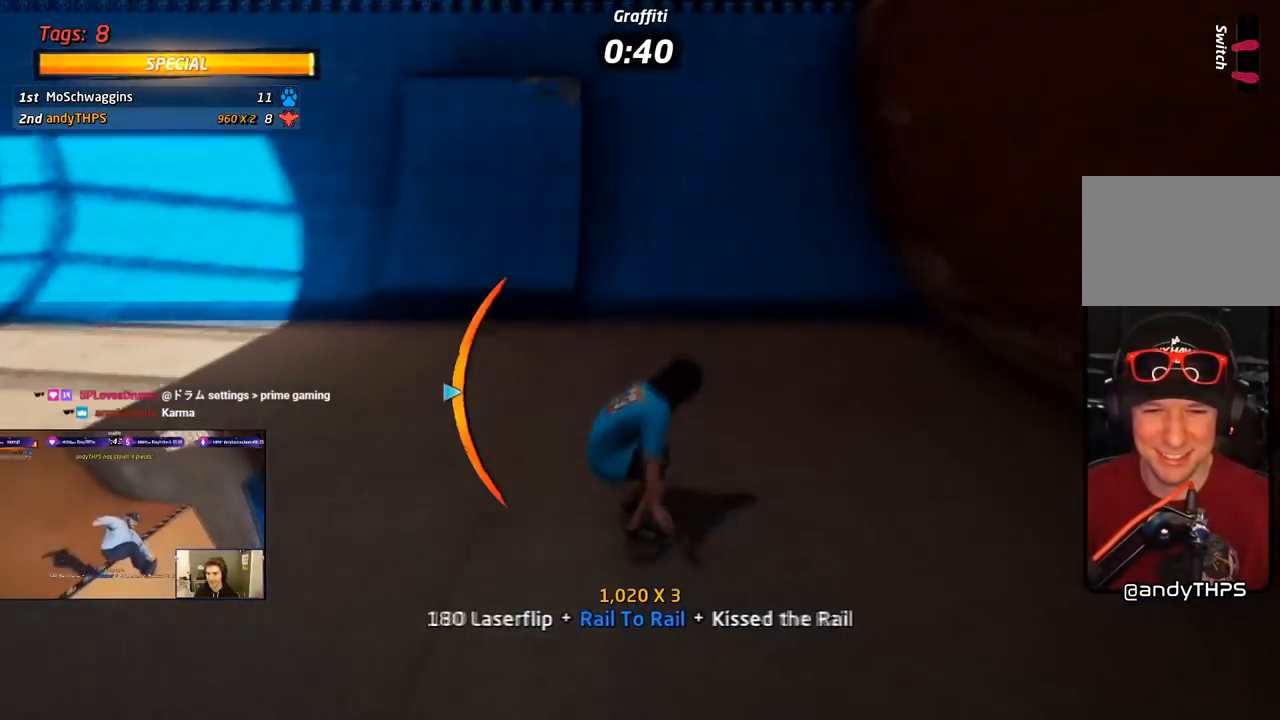
{"buttons": ["CROSS", "DPAD_DOWN", "DPAD_LEFT"], "right_stick": "center", "events": [[100, "DPAD_RIGHT", "up"], [267, "DPAD_LEFT", "down"], [333, "DPAD_UP", "down"], [433, "DPAD_UP", "up"], [450, "DPAD_DOWN", "down"]]}
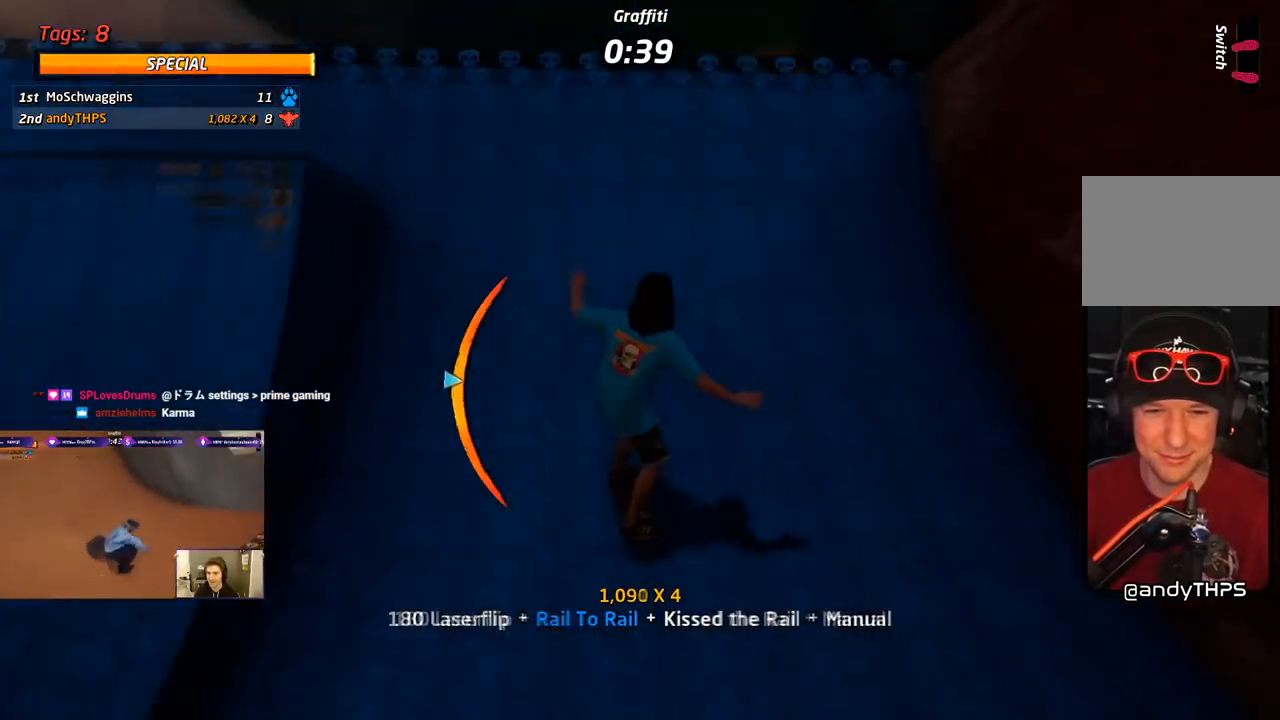
{"buttons": ["CIRCLE", "R1"], "right_stick": "center", "events": [[33, "DPAD_DOWN", "up"], [67, "CROSS", "up"], [67, "DPAD_LEFT", "up"], [83, "DPAD_LEFT", "down"], [100, "CIRCLE", "down"], [100, "R1", "down"], [250, "DPAD_LEFT", "up"]]}
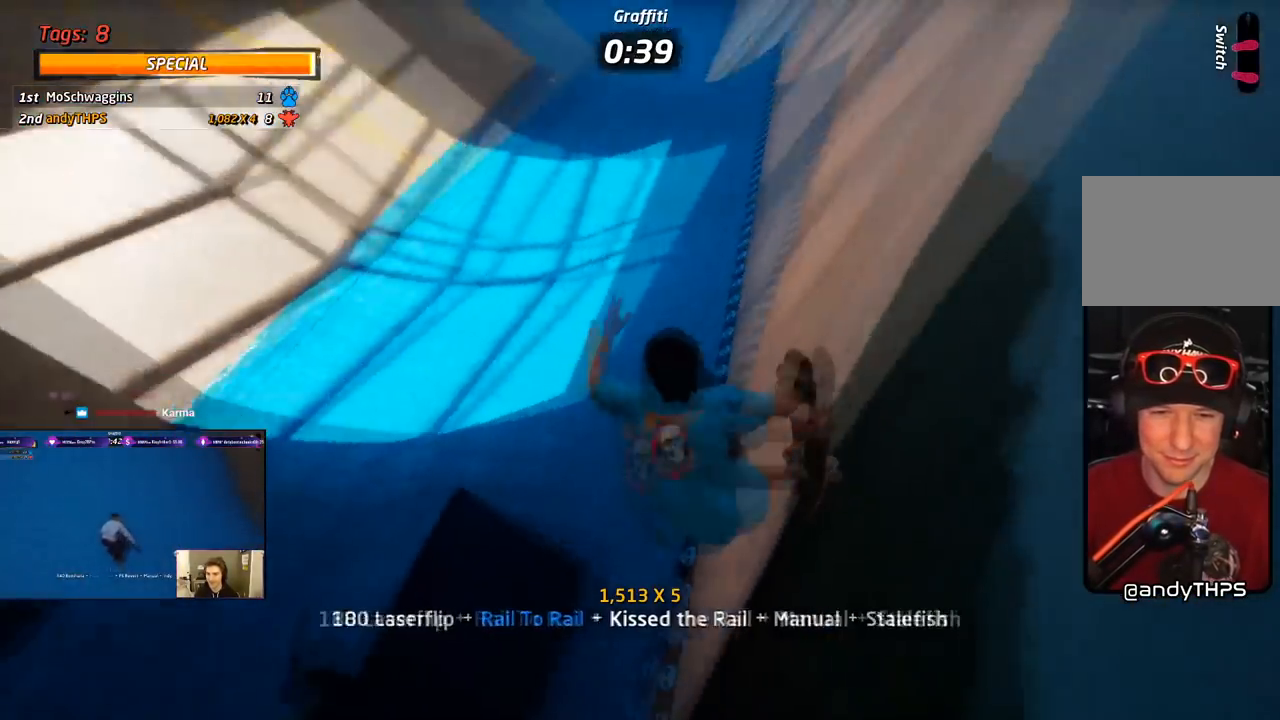
{"buttons": ["CIRCLE", "R1"], "right_stick": "center", "events": []}
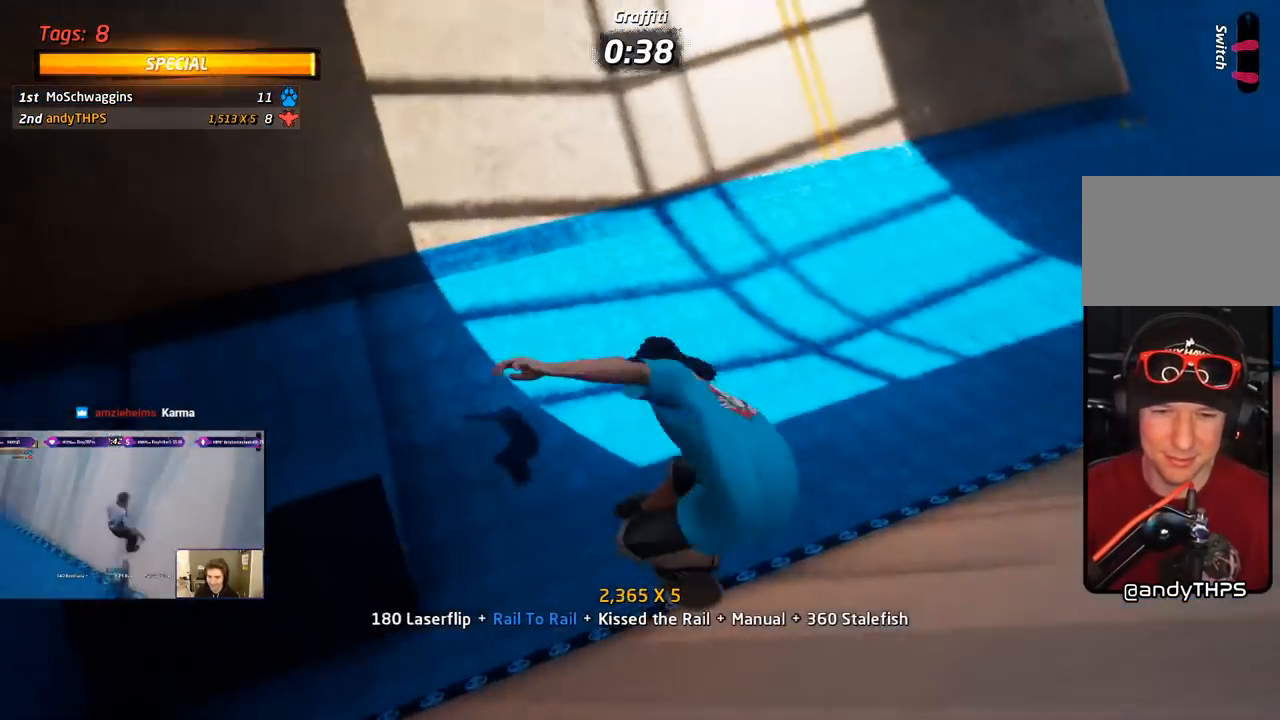
{"buttons": ["CROSS", "R2"], "right_stick": "center", "events": [[33, "R1", "up"], [117, "CIRCLE", "up"], [233, "CROSS", "down"], [450, "R2", "down"]]}
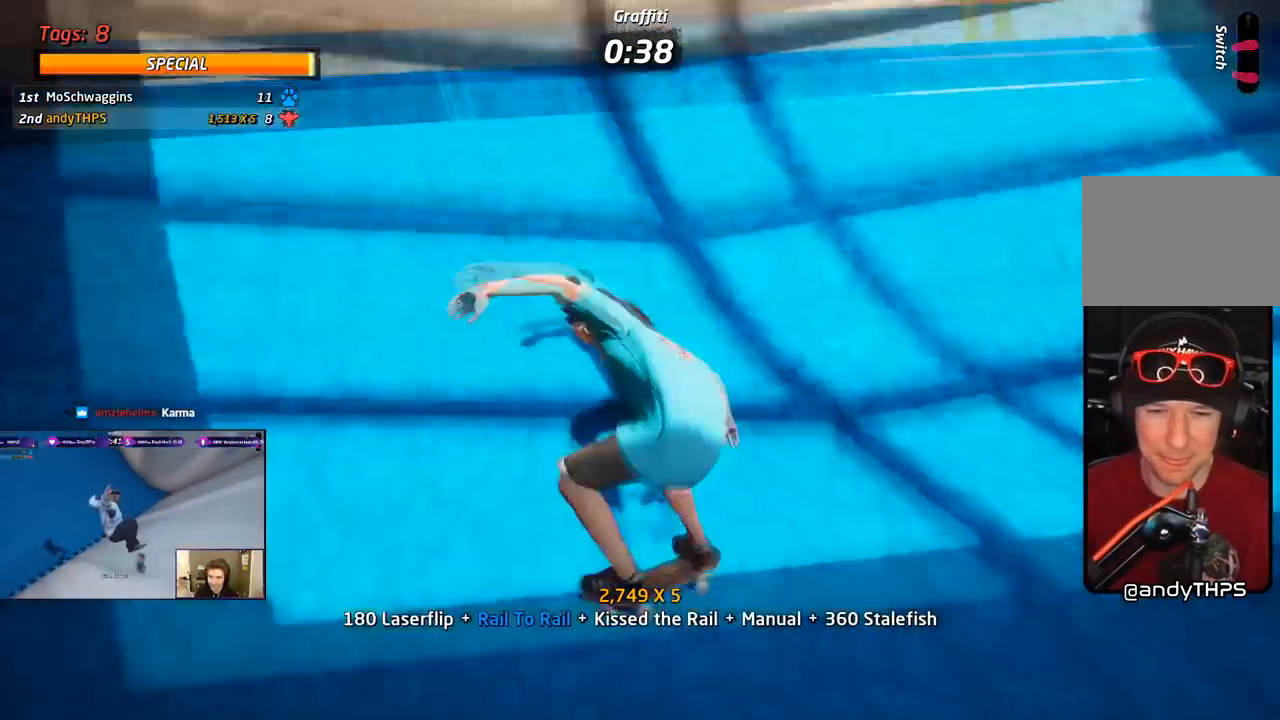
{"buttons": ["SQUARE", "L1", "DPAD_DOWN", "DPAD_RIGHT"], "right_stick": "center", "events": [[217, "DPAD_DOWN", "down"], [217, "DPAD_RIGHT", "down"], [217, "R2", "up"], [300, "SQUARE", "down"], [317, "L1", "down"], [367, "CROSS", "up"]]}
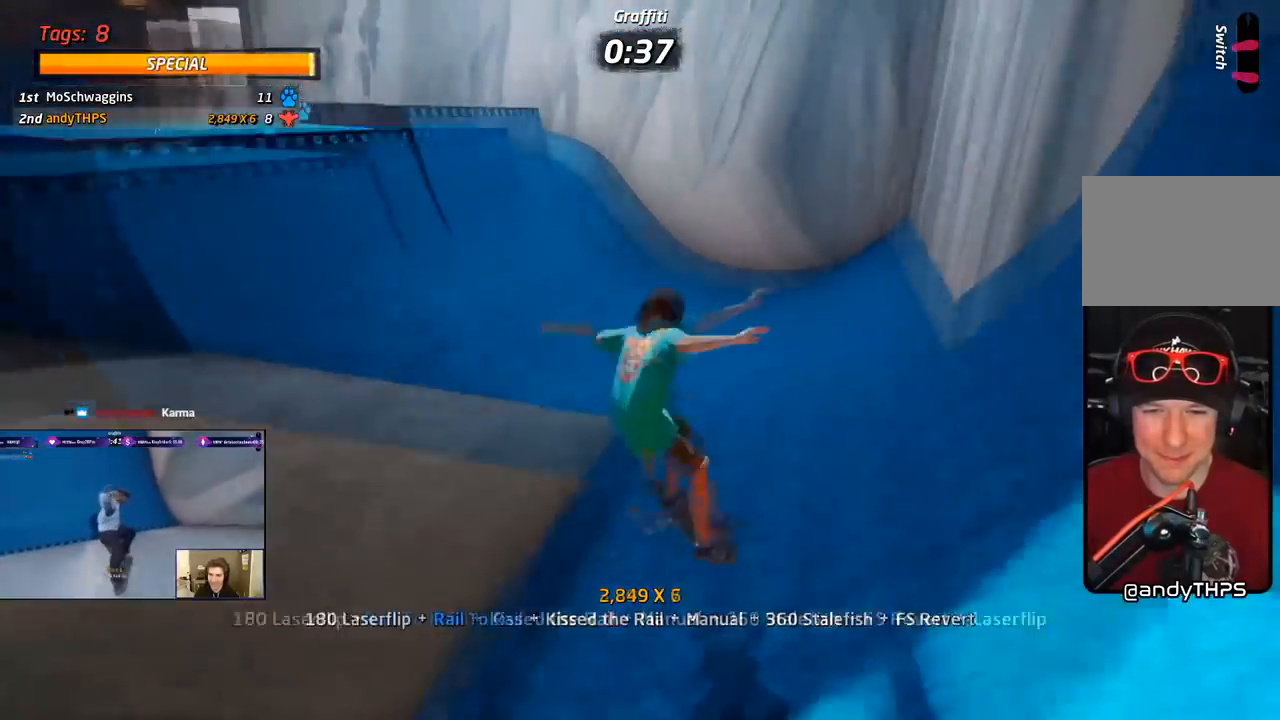
{"buttons": ["CROSS"], "right_stick": "center", "events": [[33, "DPAD_DOWN", "up"], [33, "DPAD_RIGHT", "up"], [117, "SQUARE", "up"], [167, "DPAD_UP", "down"], [200, "CROSS", "down"], [283, "DPAD_UP", "up"], [300, "L1", "up"], [417, "DPAD_DOWN", "down"], [500, "DPAD_DOWN", "up"]]}
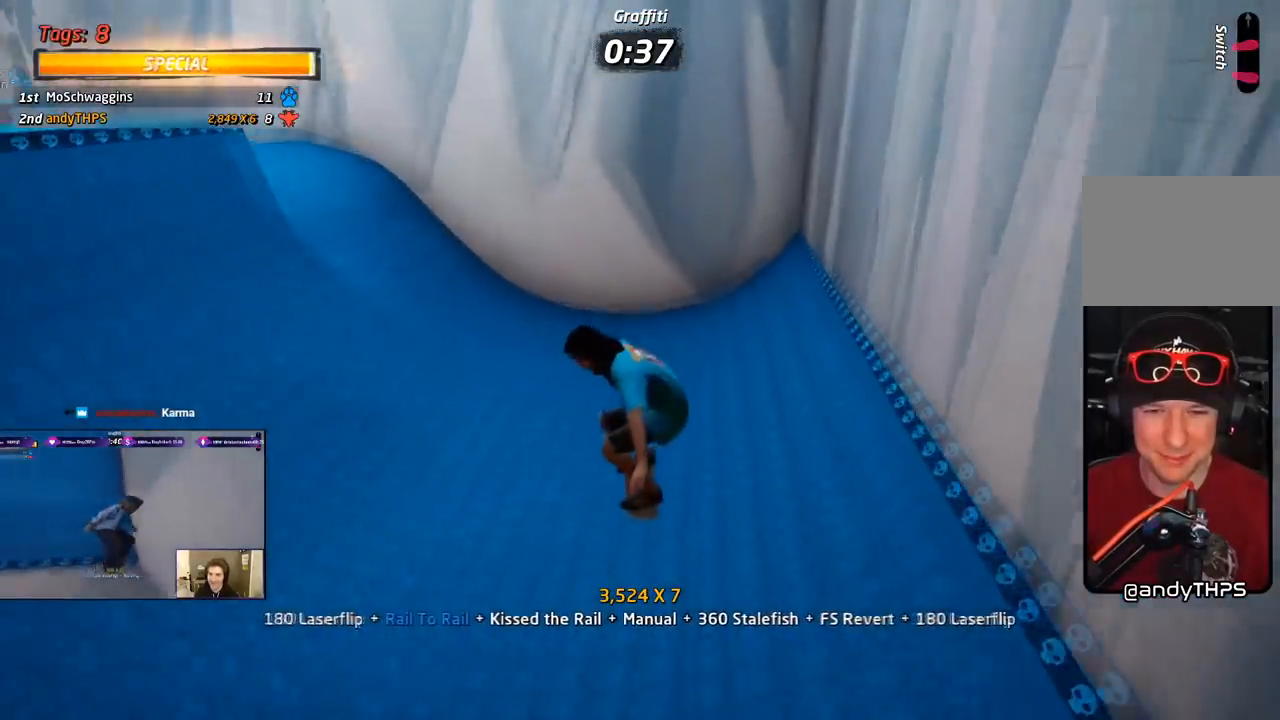
{"buttons": ["CROSS", "DPAD_LEFT"], "right_stick": "center", "events": [[50, "DPAD_UP", "down"], [300, "DPAD_LEFT", "down"], [333, "DPAD_UP", "up"]]}
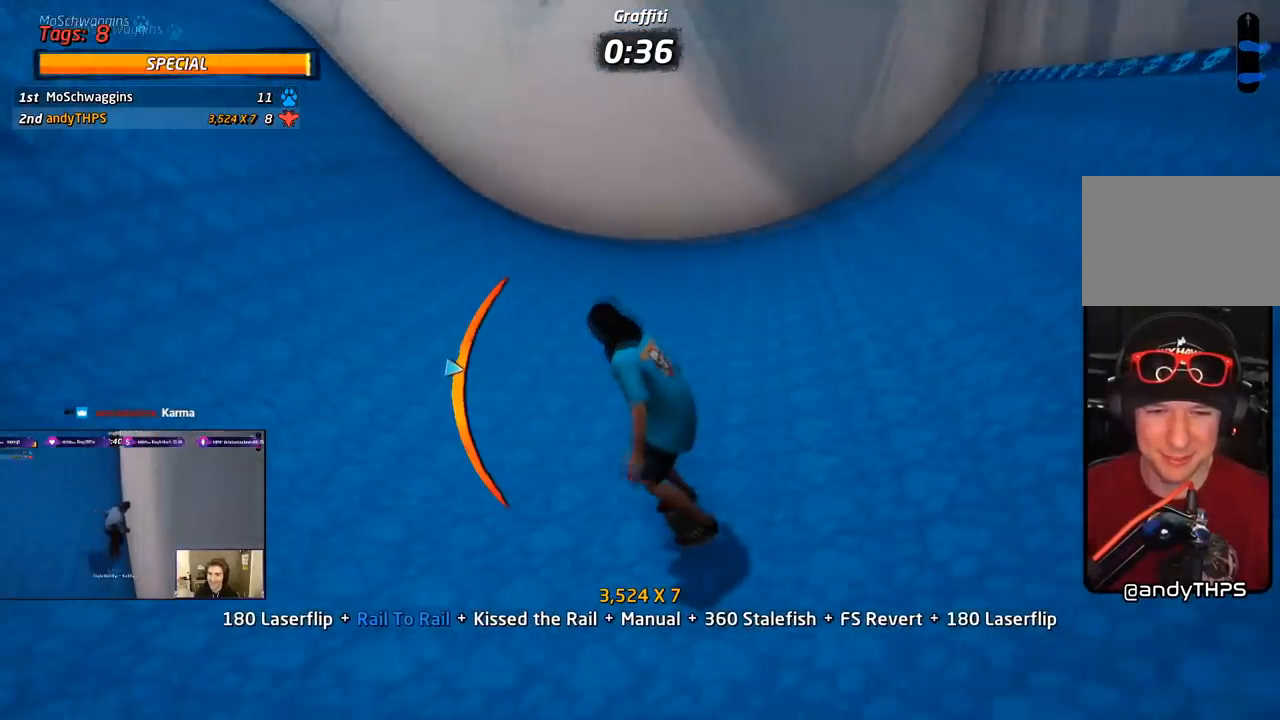
{"buttons": ["CROSS", "DPAD_UP", "DPAD_LEFT"], "right_stick": "center", "events": [[17, "DPAD_LEFT", "up"], [217, "DPAD_LEFT", "down"], [300, "DPAD_LEFT", "up"], [500, "DPAD_LEFT", "down"], [500, "DPAD_UP", "down"]]}
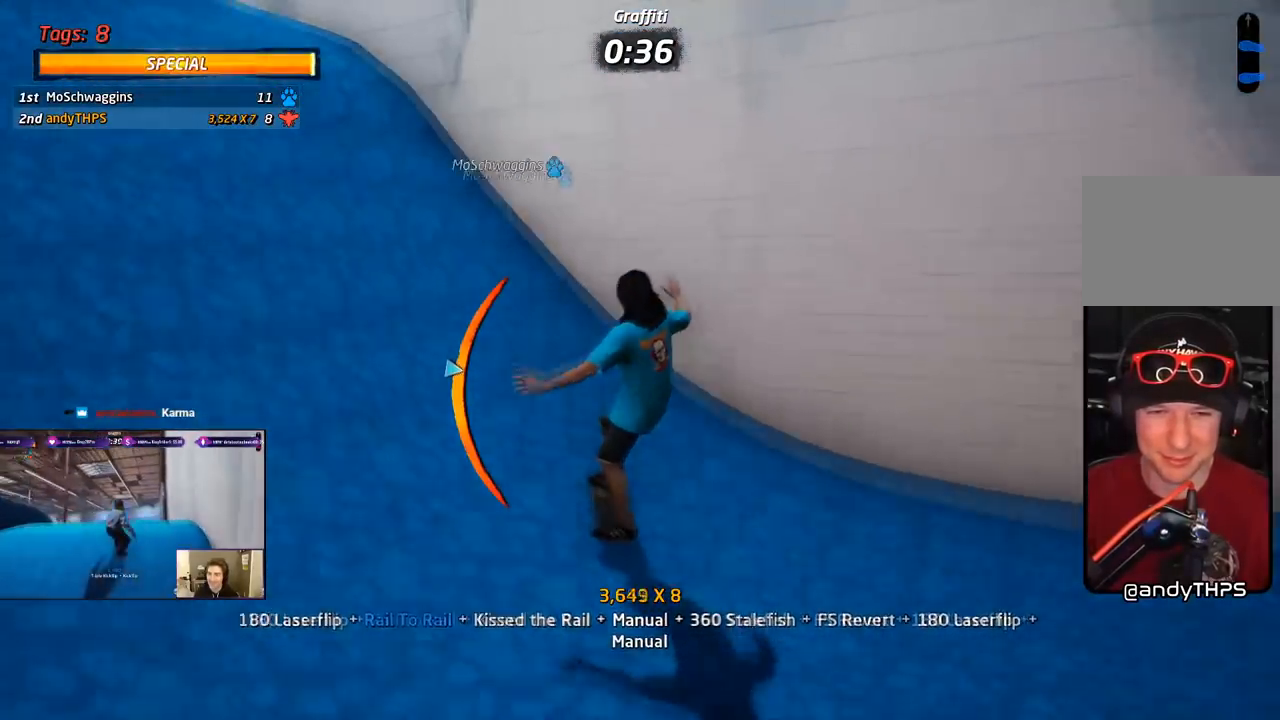
{"buttons": ["SQUARE", "DPAD_UP", "DPAD_LEFT"], "right_stick": "center", "events": [[183, "CROSS", "up"], [183, "TRIANGLE", "down"], [350, "CROSS", "down"], [367, "TRIANGLE", "up"], [433, "SQUARE", "down"], [467, "CROSS", "up"]]}
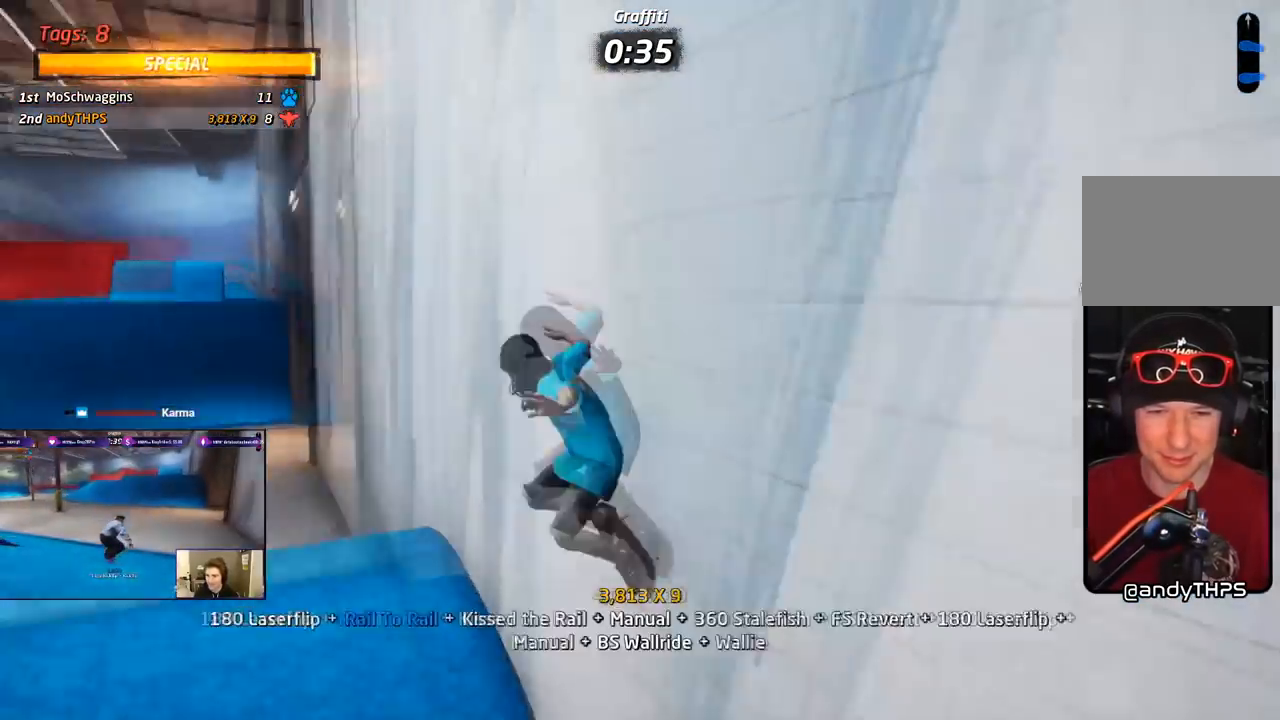
{"buttons": ["SQUARE", "DPAD_LEFT"], "right_stick": "center", "events": [[50, "SQUARE", "up"], [117, "SQUARE", "down"], [167, "DPAD_LEFT", "up"], [167, "DPAD_UP", "up"], [283, "SQUARE", "up"], [300, "DPAD_LEFT", "down"], [383, "SQUARE", "down"]]}
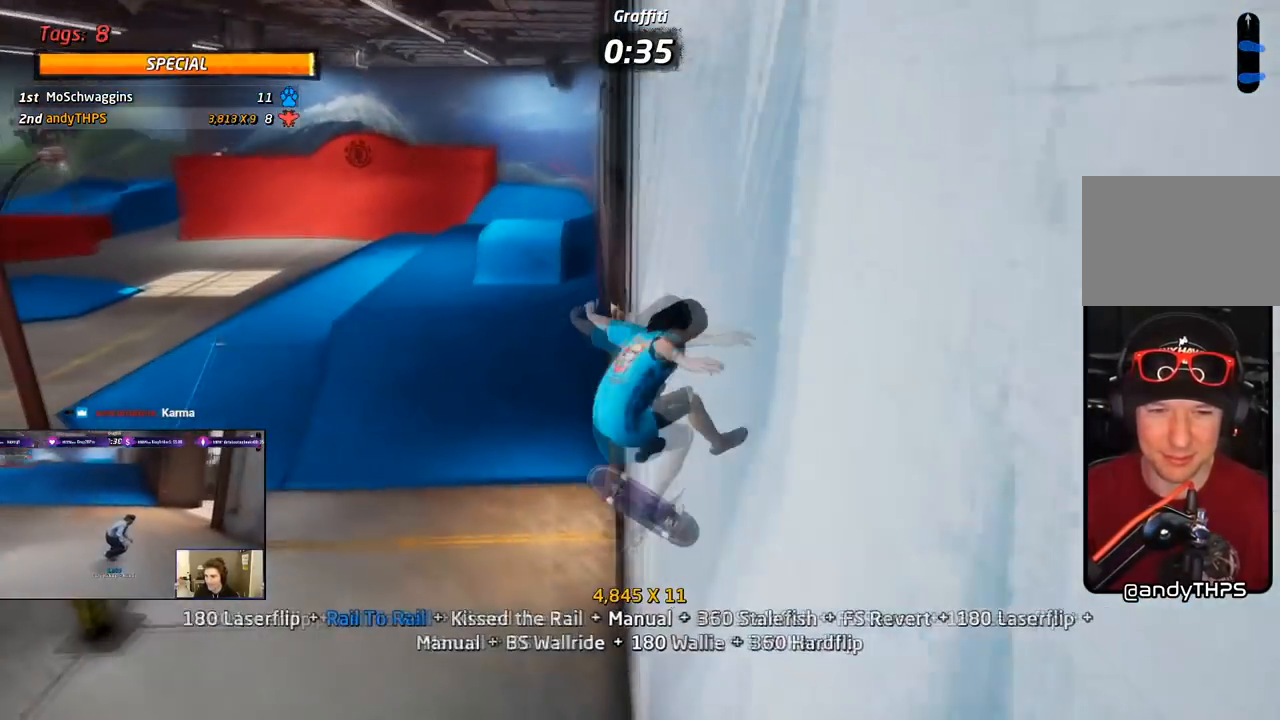
{"buttons": ["CROSS", "L1"], "right_stick": "center", "events": [[117, "DPAD_LEFT", "up"], [200, "SQUARE", "up"], [233, "CROSS", "down"], [283, "L1", "down"]]}
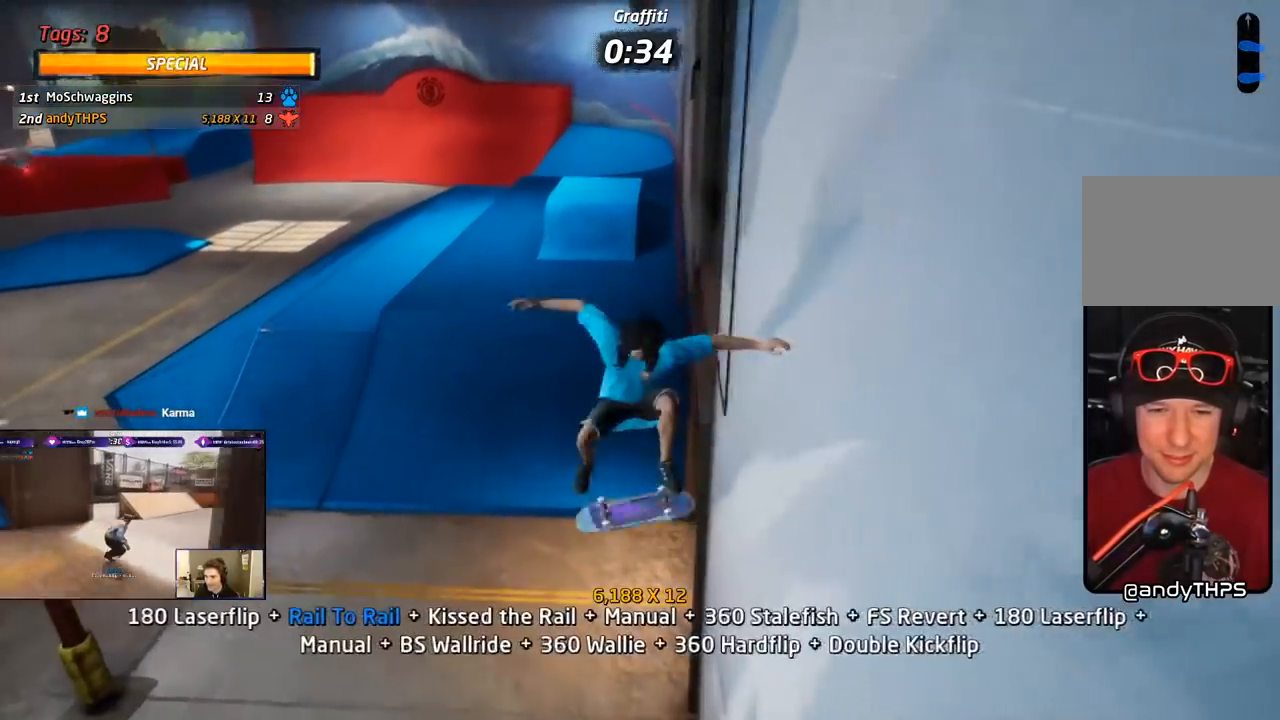
{"buttons": ["CROSS", "DPAD_UP"], "right_stick": "center", "events": [[150, "L1", "up"], [183, "DPAD_DOWN", "down"], [300, "DPAD_DOWN", "up"], [383, "DPAD_UP", "down"]]}
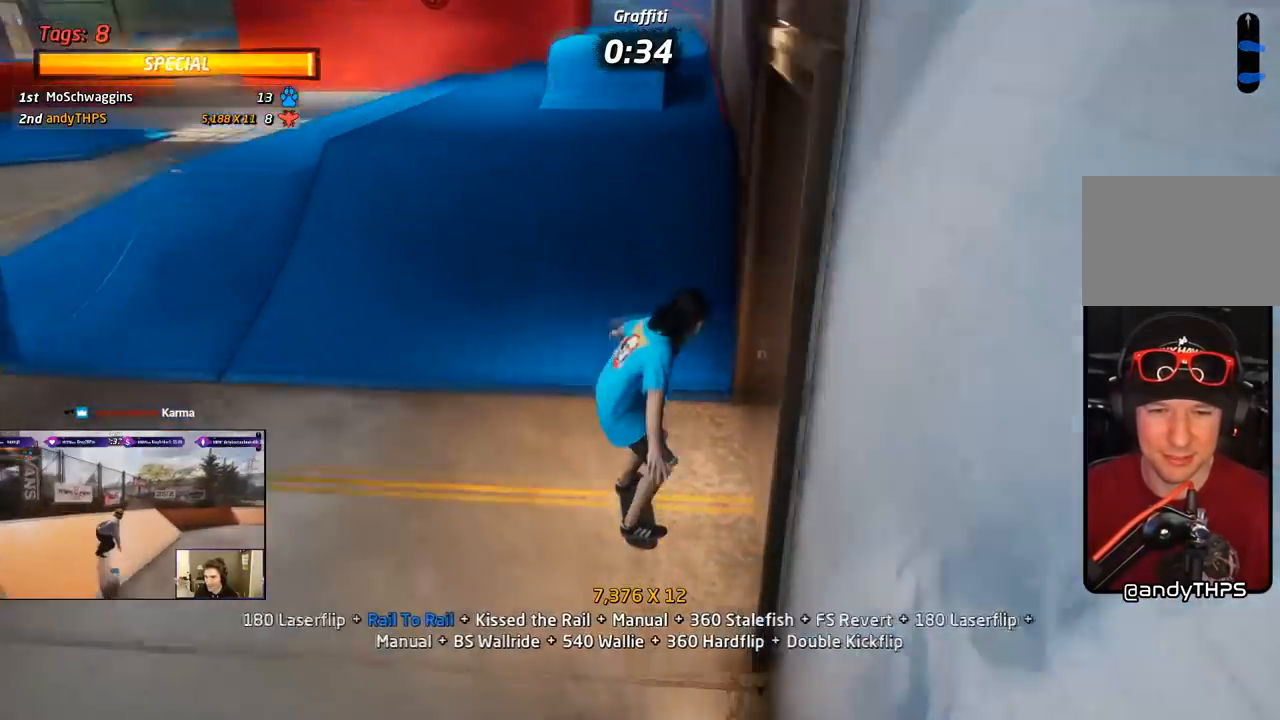
{"buttons": ["SQUARE", "L1", "DPAD_DOWN", "DPAD_LEFT"], "right_stick": "center", "events": [[167, "DPAD_LEFT", "down"], [200, "DPAD_DOWN", "down"], [200, "DPAD_UP", "up"], [317, "SQUARE", "down"], [333, "CROSS", "up"], [333, "L1", "down"]]}
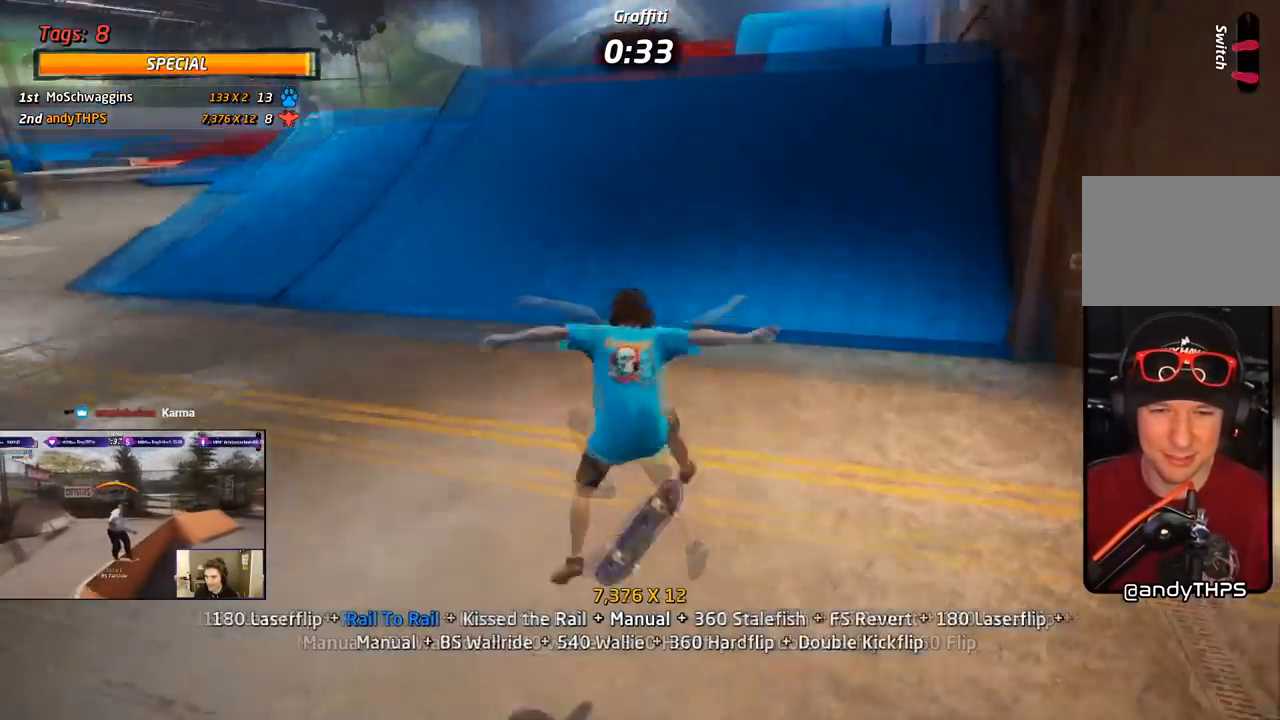
{"buttons": ["CROSS", "DPAD_UP"], "right_stick": "center", "events": [[83, "DPAD_DOWN", "up"], [117, "DPAD_LEFT", "up"], [133, "CROSS", "down"], [150, "SQUARE", "up"], [200, "DPAD_DOWN", "down"], [267, "L1", "up"], [300, "DPAD_DOWN", "up"], [367, "DPAD_UP", "down"]]}
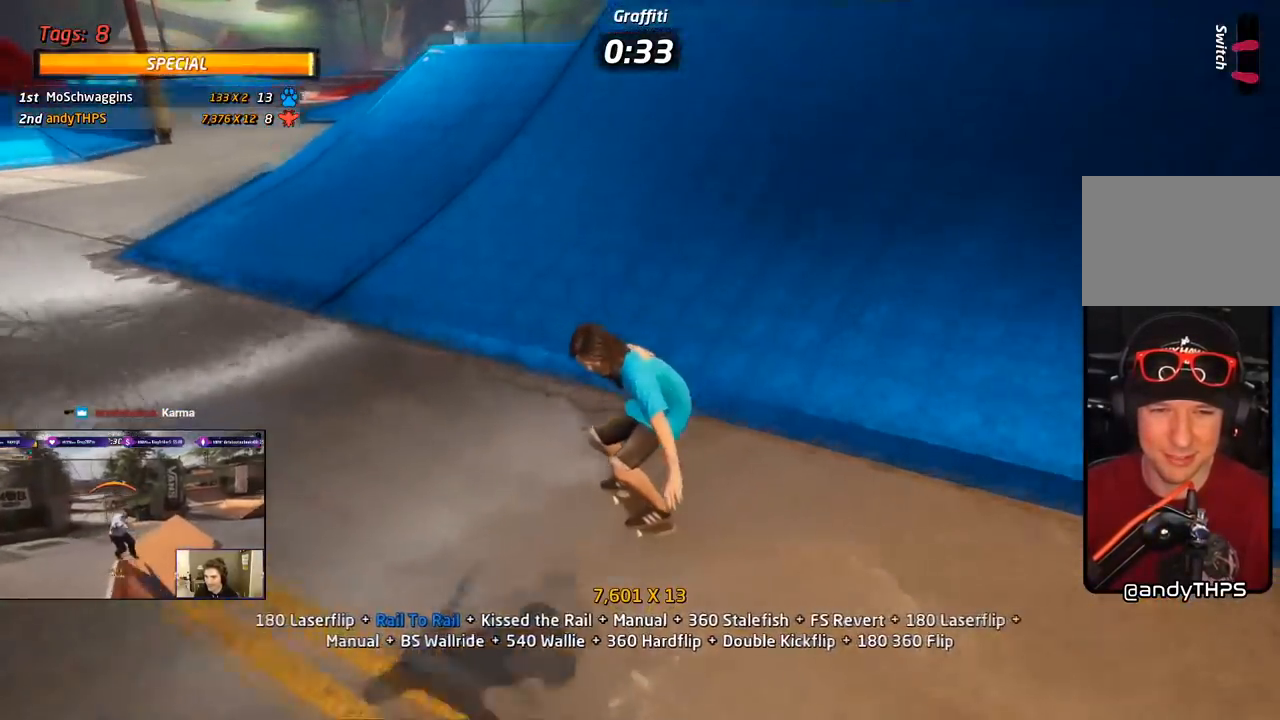
{"buttons": ["CROSS", "DPAD_UP", "DPAD_RIGHT"], "right_stick": "center", "events": [[50, "DPAD_LEFT", "down"], [117, "DPAD_UP", "up"], [250, "DPAD_LEFT", "up"], [450, "DPAD_RIGHT", "down"], [467, "DPAD_UP", "down"]]}
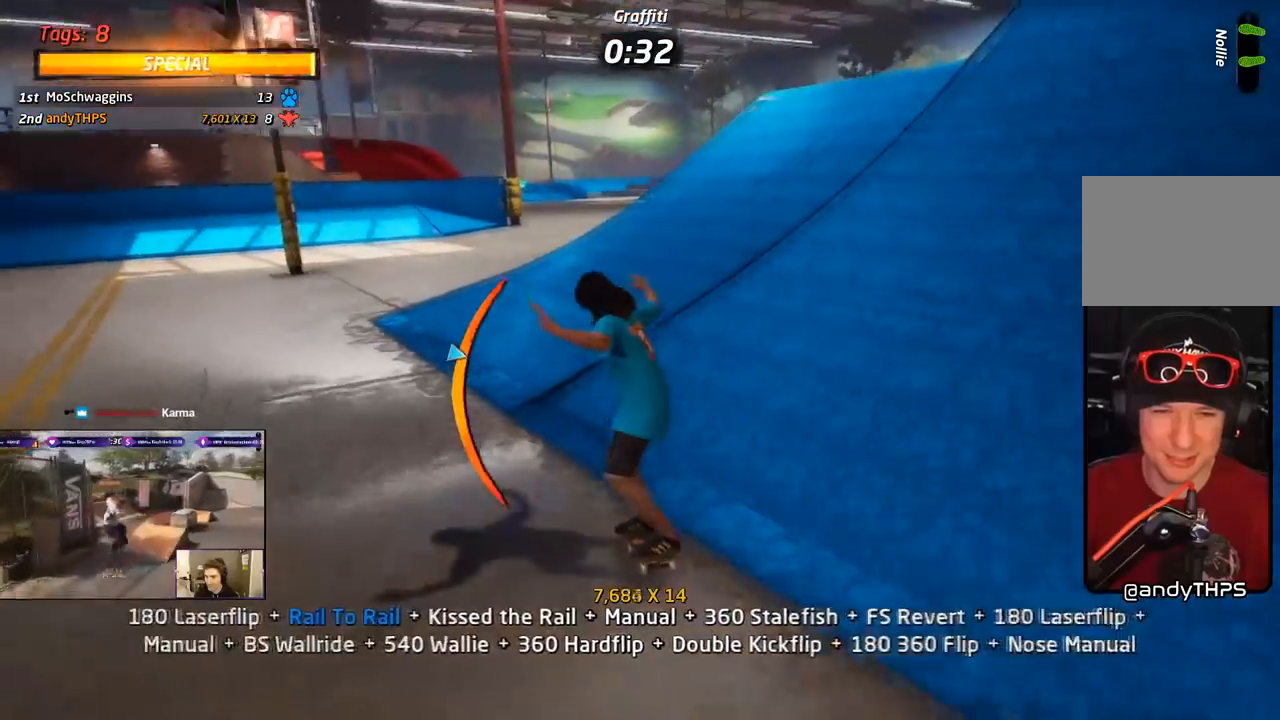
{"buttons": ["TRIANGLE"], "right_stick": "center", "events": [[17, "DPAD_UP", "up"], [200, "DPAD_DOWN", "down"], [250, "CROSS", "up"], [250, "TRIANGLE", "down"], [350, "DPAD_DOWN", "up"], [383, "DPAD_RIGHT", "up"]]}
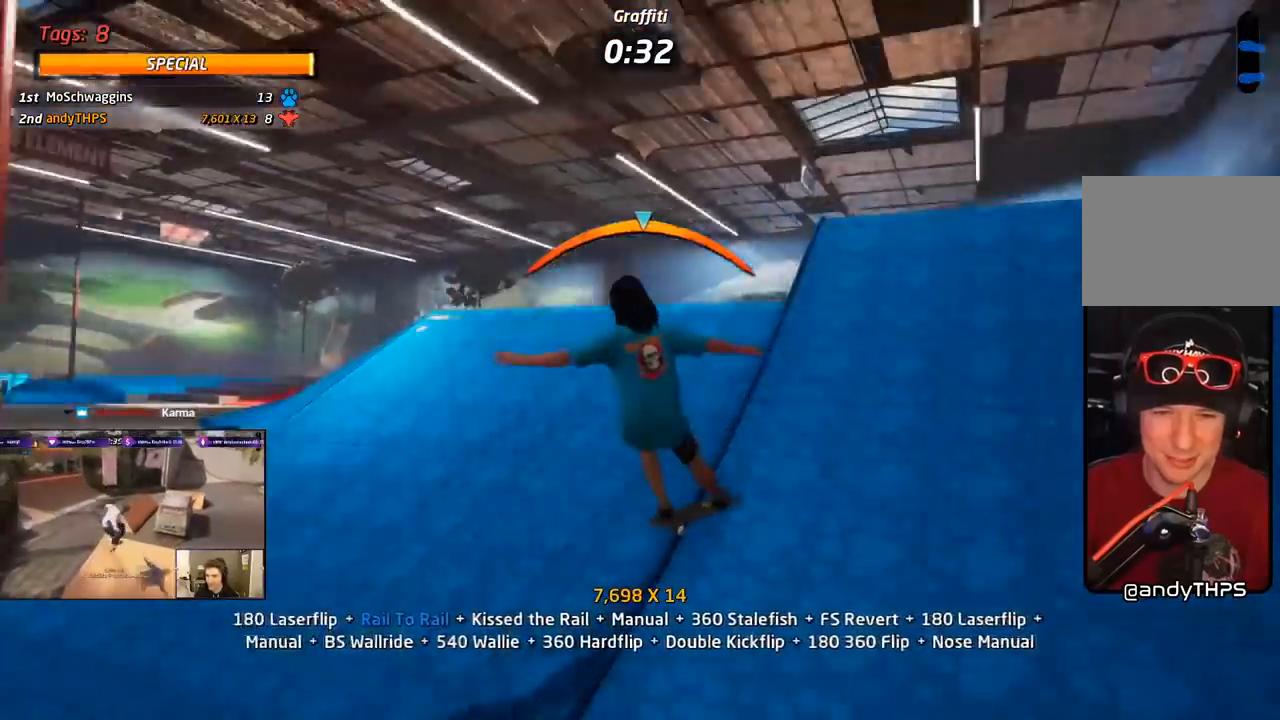
{"buttons": ["TRIANGLE"], "right_stick": "center", "events": [[17, "CROSS", "down"], [17, "DPAD_UP", "down"], [17, "TRIANGLE", "up"], [67, "TRIANGLE", "down"], [83, "CROSS", "up"], [283, "DPAD_UP", "up"], [383, "DPAD_UP", "down"], [483, "DPAD_UP", "up"]]}
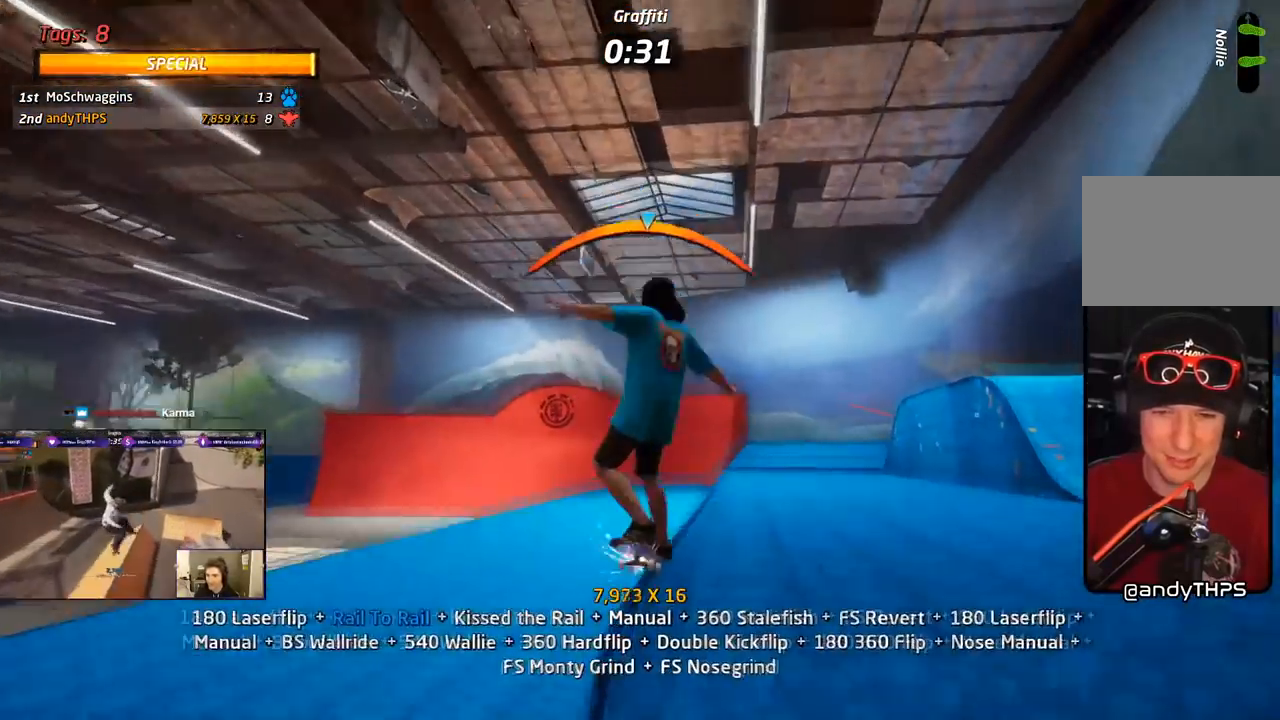
{"buttons": ["CROSS", "L1"], "right_stick": "center", "events": [[50, "DPAD_UP", "down"], [133, "DPAD_UP", "up"], [183, "CROSS", "down"], [200, "TRIANGLE", "up"], [217, "DPAD_RIGHT", "down"], [217, "DPAD_UP", "down"], [267, "L1", "down"], [283, "CROSS", "up"], [433, "CROSS", "down"], [467, "DPAD_UP", "up"], [483, "DPAD_RIGHT", "up"]]}
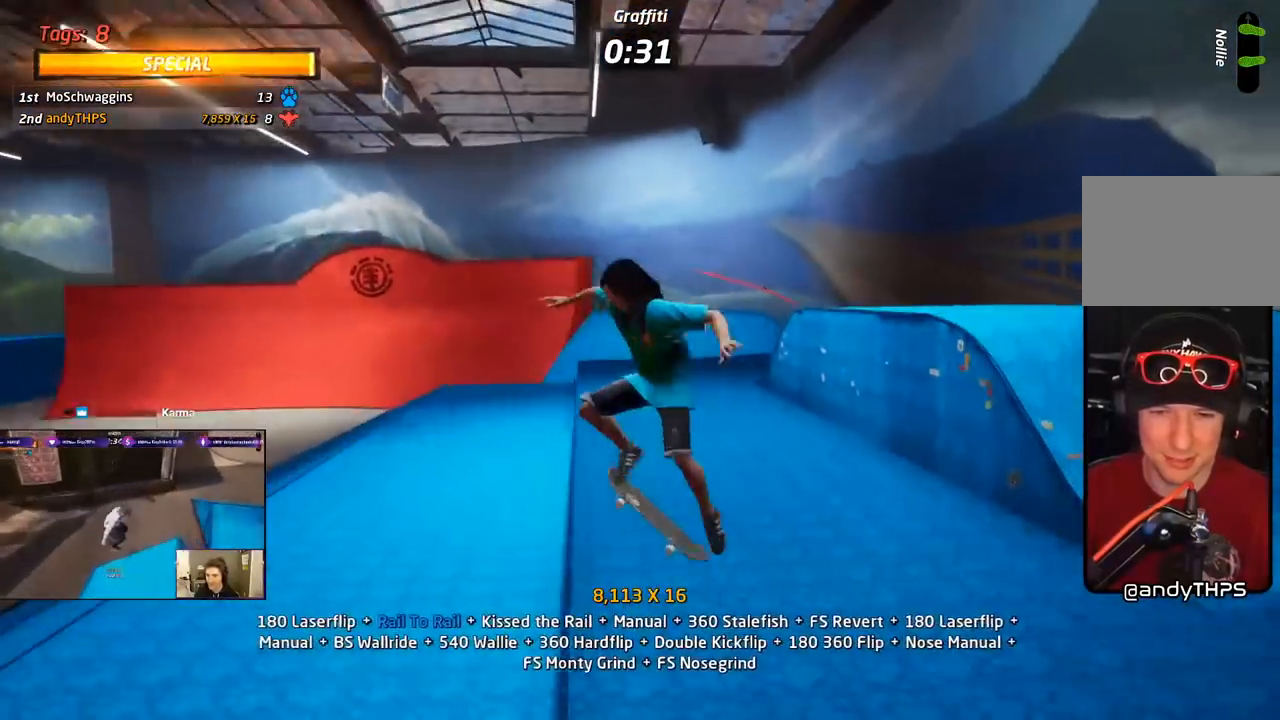
{"buttons": ["CROSS", "DPAD_DOWN", "DPAD_RIGHT"], "right_stick": "center", "events": [[67, "DPAD_UP", "down"], [150, "DPAD_UP", "up"], [183, "L1", "up"], [217, "DPAD_DOWN", "down"], [317, "DPAD_DOWN", "up"], [333, "DPAD_UP", "down"], [450, "DPAD_RIGHT", "down"], [450, "DPAD_UP", "up"], [483, "DPAD_DOWN", "down"]]}
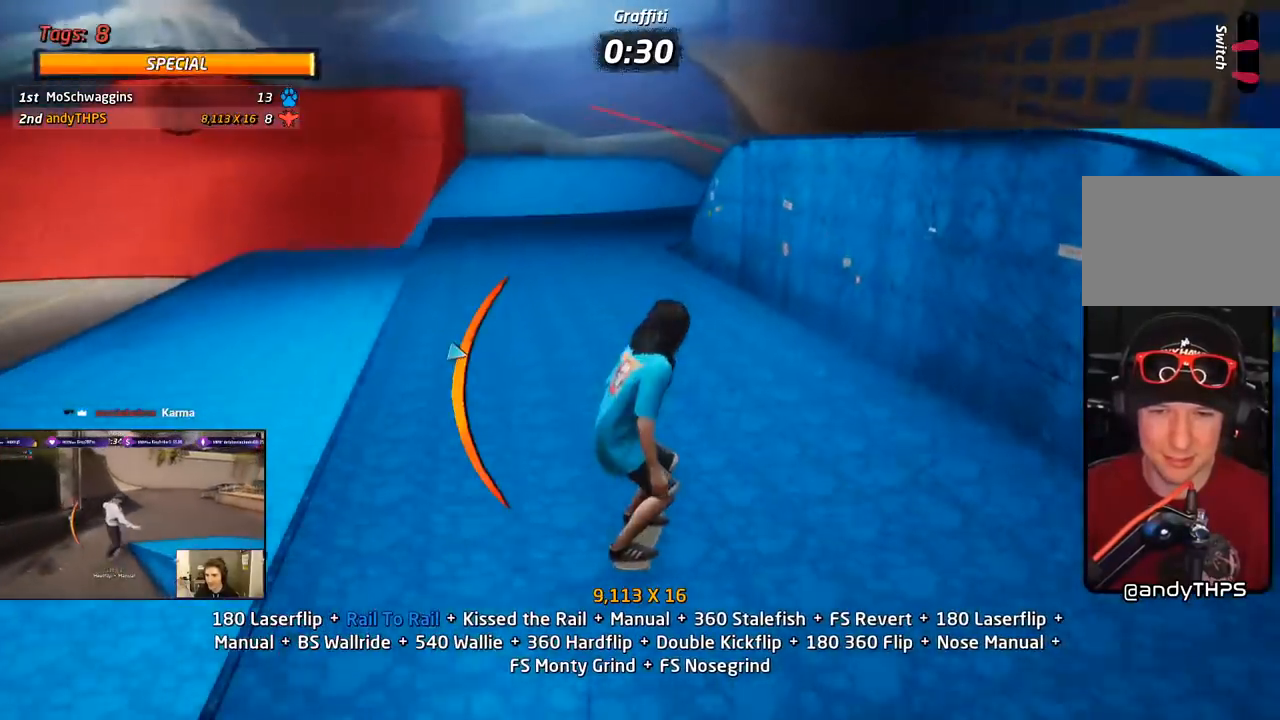
{"buttons": ["TRIANGLE"], "right_stick": "center", "events": [[117, "DPAD_DOWN", "up"], [167, "DPAD_RIGHT", "up"], [183, "DPAD_UP", "down"], [233, "DPAD_LEFT", "down"], [233, "TRIANGLE", "down"], [250, "CROSS", "up"], [417, "DPAD_LEFT", "up"], [450, "DPAD_UP", "up"]]}
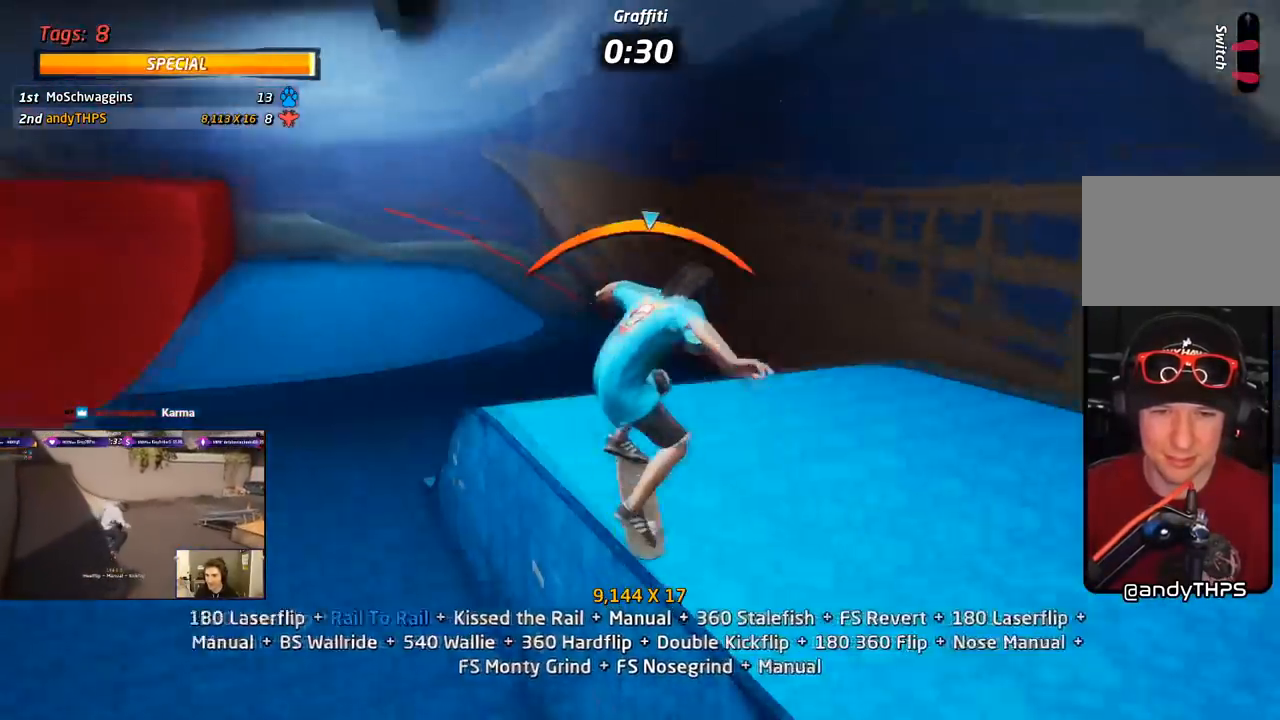
{"buttons": ["CROSS", "L1", "DPAD_UP"], "right_stick": "center", "events": [[17, "DPAD_RIGHT", "down"], [17, "DPAD_UP", "down"], [67, "CROSS", "down"], [67, "L1", "down"], [67, "TRIANGLE", "up"], [117, "SQUARE", "down"], [150, "CROSS", "up"], [250, "SQUARE", "up"], [317, "CROSS", "down"], [367, "DPAD_RIGHT", "up"], [367, "DPAD_UP", "up"], [450, "DPAD_UP", "down"]]}
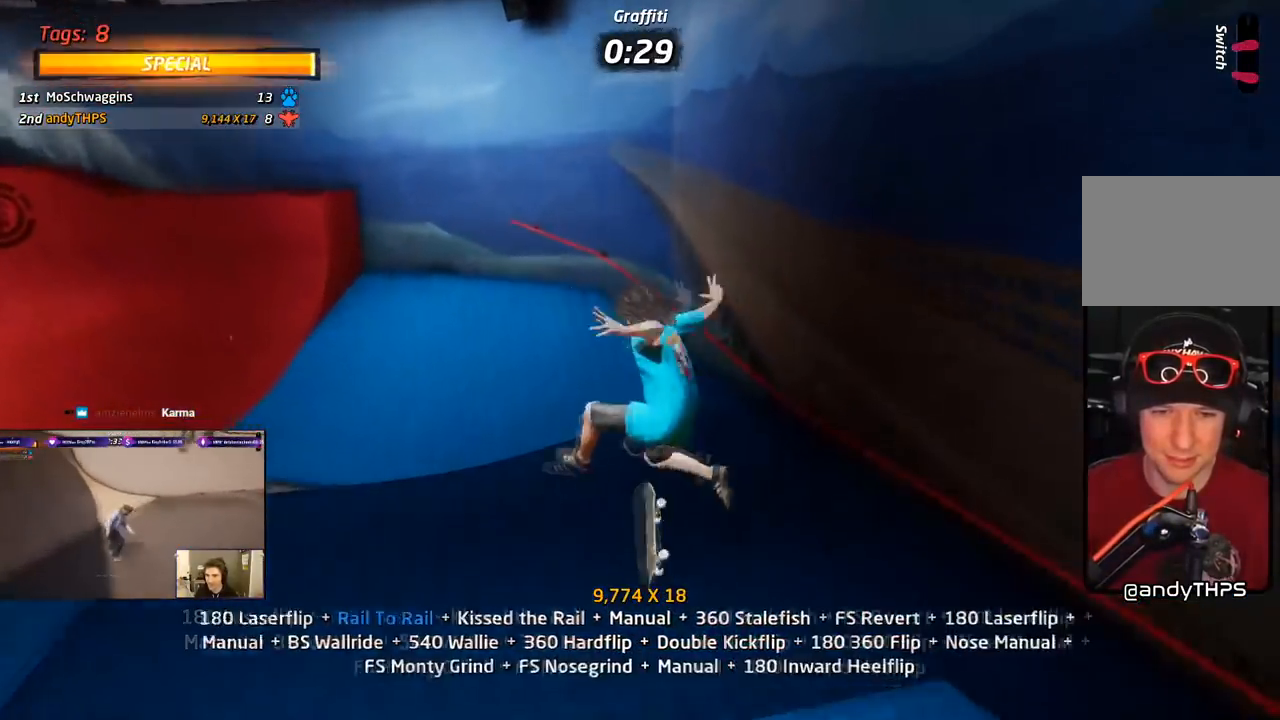
{"buttons": ["CROSS", "DPAD_UP", "DPAD_LEFT"], "right_stick": "center", "events": [[50, "DPAD_UP", "up"], [67, "L1", "up"], [100, "DPAD_DOWN", "down"], [200, "DPAD_DOWN", "up"], [250, "DPAD_UP", "down"], [450, "DPAD_LEFT", "down"]]}
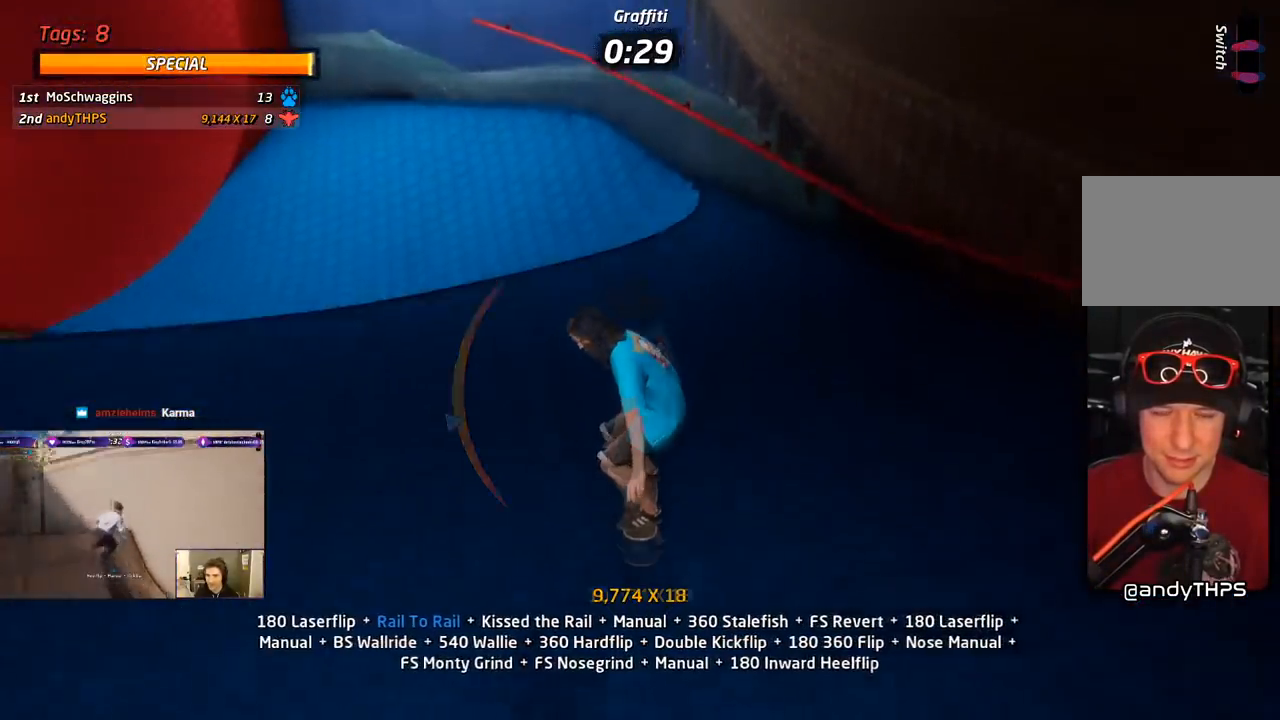
{"buttons": ["CROSS", "DPAD_UP", "DPAD_RIGHT"], "right_stick": "center", "events": [[17, "DPAD_UP", "up"], [117, "DPAD_LEFT", "up"], [317, "DPAD_RIGHT", "down"], [383, "DPAD_UP", "down"]]}
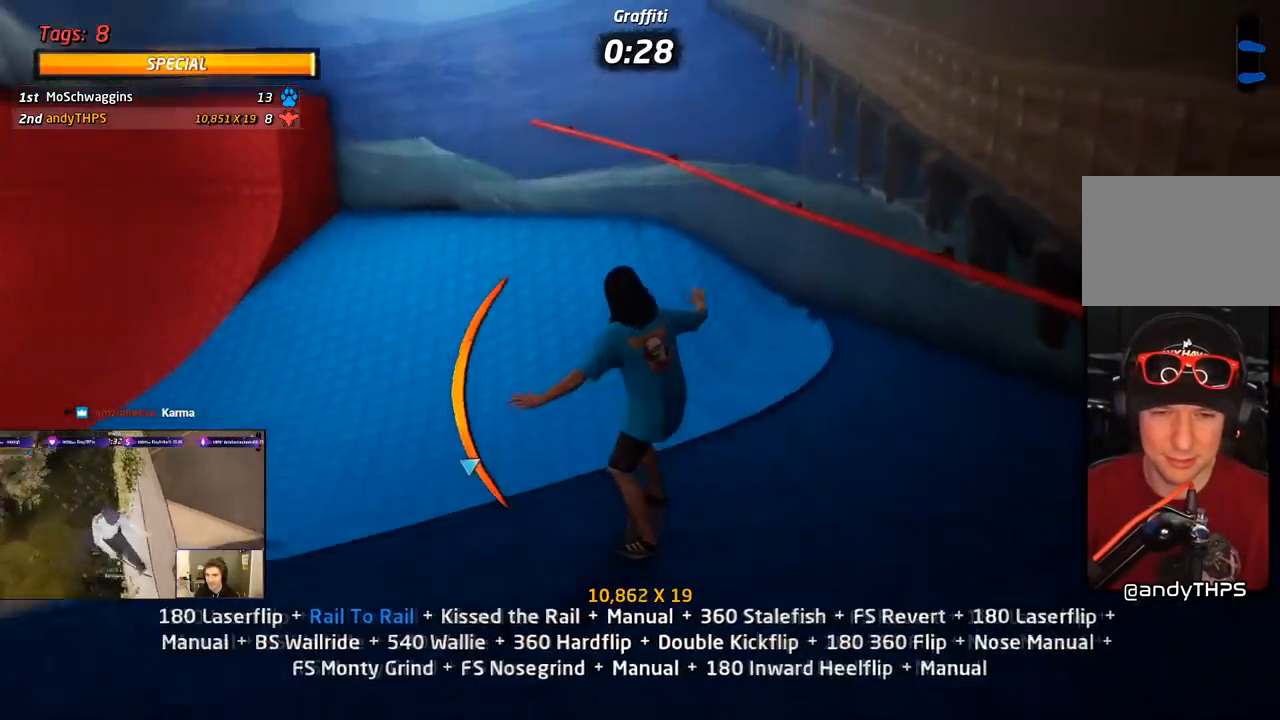
{"buttons": ["TRIANGLE", "DPAD_UP"], "right_stick": "center", "events": [[50, "TRIANGLE", "down"], [67, "CROSS", "up"], [67, "DPAD_RIGHT", "up"], [83, "DPAD_UP", "up"], [200, "DPAD_UP", "down"], [217, "CROSS", "down"], [233, "TRIANGLE", "up"], [317, "CROSS", "up"], [367, "DPAD_UP", "up"], [417, "DPAD_UP", "down"], [467, "TRIANGLE", "down"]]}